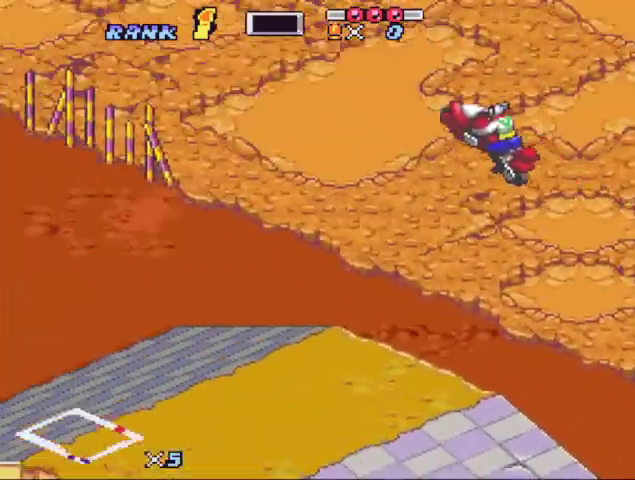
Gameplay with a controller (Nintendo layout); each line is a JSON object with the inputs held at the frame after it. "events" lists button and stick changes between this image and that frame as [ms after this image, input, new state], when the widget could be followed in between. Not read: L3 R3.
{"buttons": ["B"], "events": []}
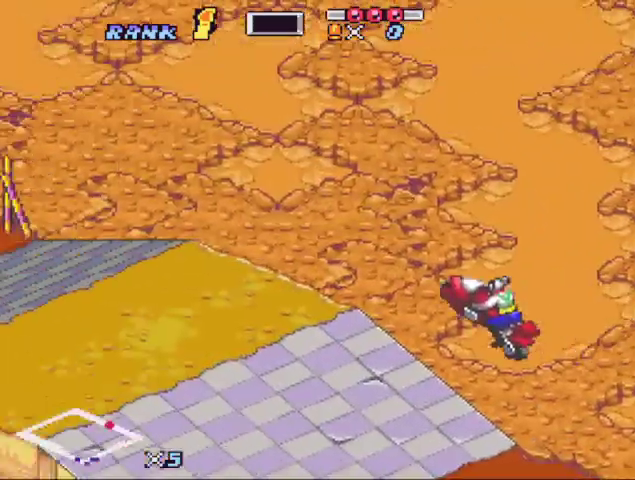
{"buttons": ["B"], "events": []}
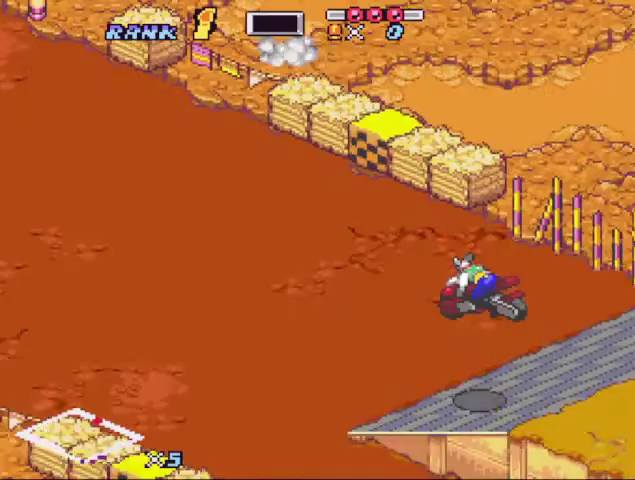
{"buttons": ["B", "X"], "events": [[400, "X", "down"]]}
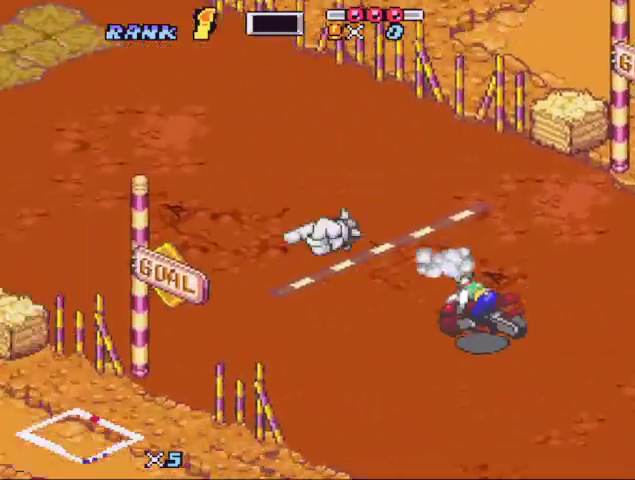
{"buttons": ["B", "X"], "events": [[267, "DPAD_LEFT", "down"], [267, "X", "up"], [333, "X", "down"], [367, "DPAD_LEFT", "up"]]}
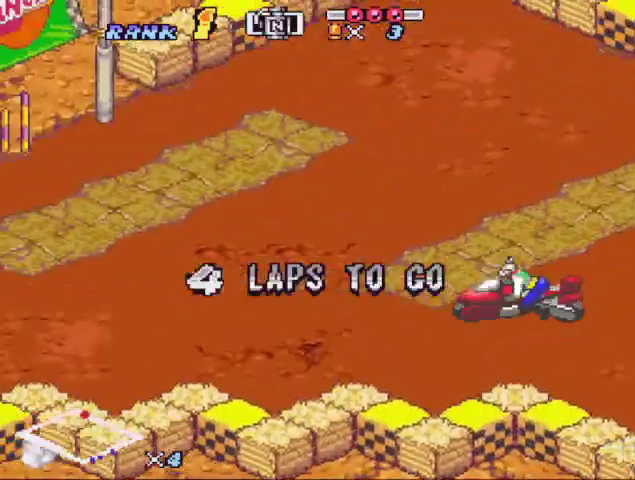
{"buttons": ["B", "DPAD_LEFT"]}
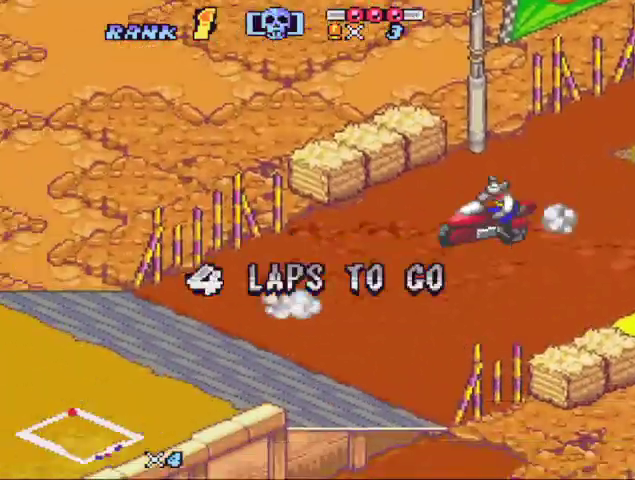
{"buttons": ["B"]}
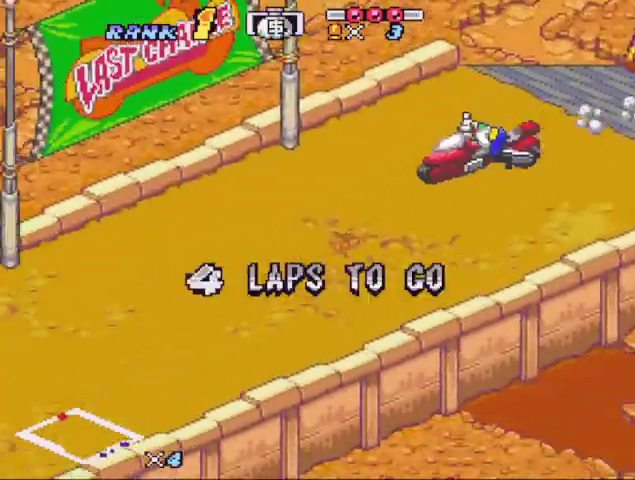
{"buttons": ["B", "X"], "events": [[100, "X", "down"], [267, "X", "up"], [367, "X", "down"]]}
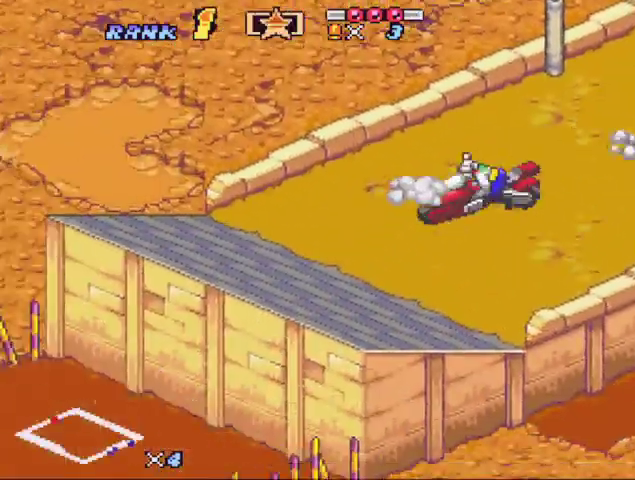
{"buttons": ["A", "B"], "events": [[200, "X", "up"], [300, "A", "down"]]}
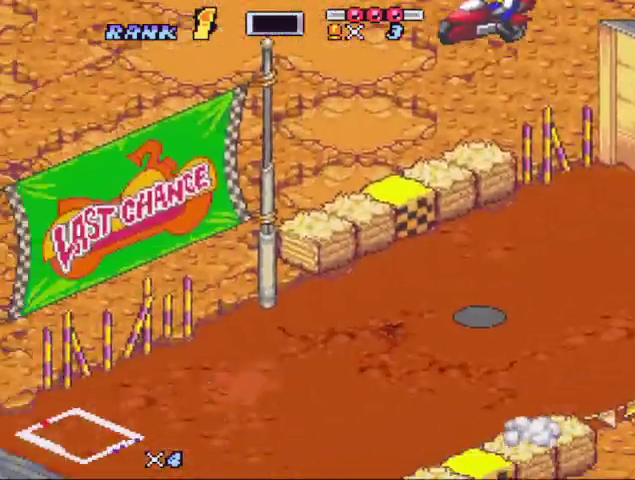
{"buttons": ["B", "DPAD_LEFT"], "events": [[33, "A", "up"], [33, "DPAD_LEFT", "down"]]}
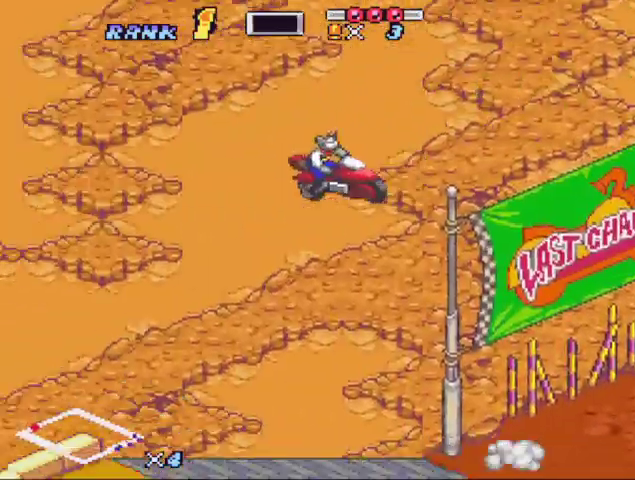
{"buttons": ["B"], "events": [[33, "DPAD_LEFT", "up"], [333, "Y", "down"], [400, "Y", "up"]]}
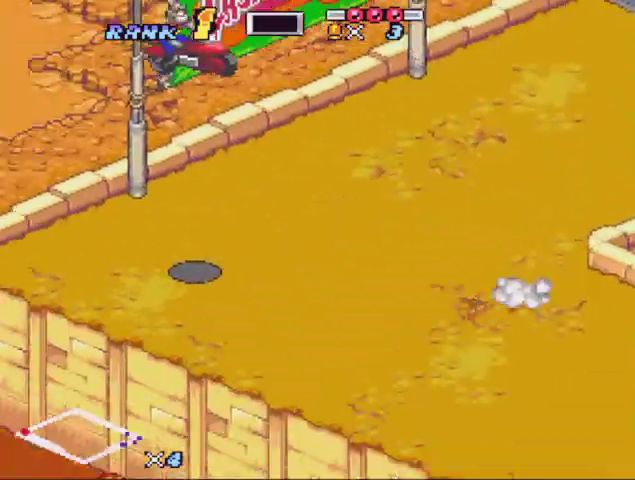
{"buttons": ["B", "X"], "events": [[167, "X", "down"], [333, "X", "up"], [400, "X", "down"]]}
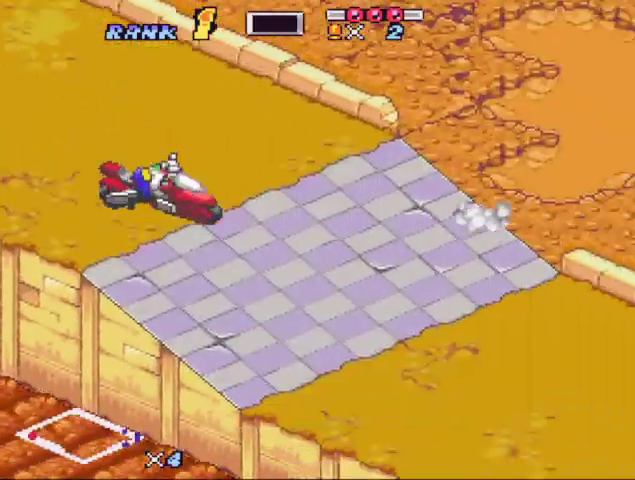
{"buttons": ["B"], "events": [[67, "X", "up"], [200, "DPAD_RIGHT", "down"], [300, "DPAD_RIGHT", "up"]]}
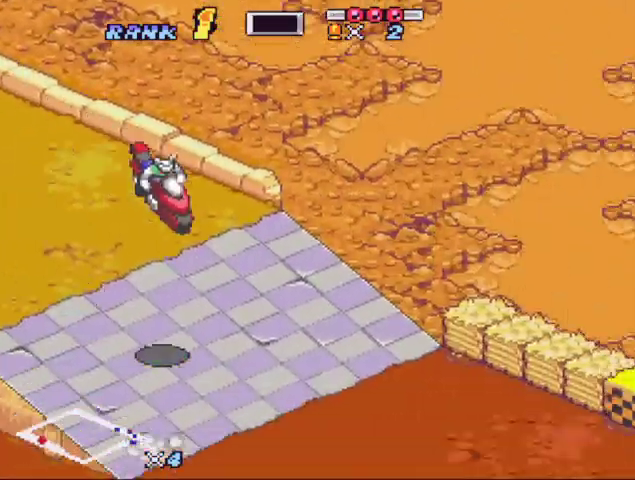
{"buttons": ["B", "X"], "events": [[100, "Y", "down"], [333, "Y", "up"], [433, "X", "down"]]}
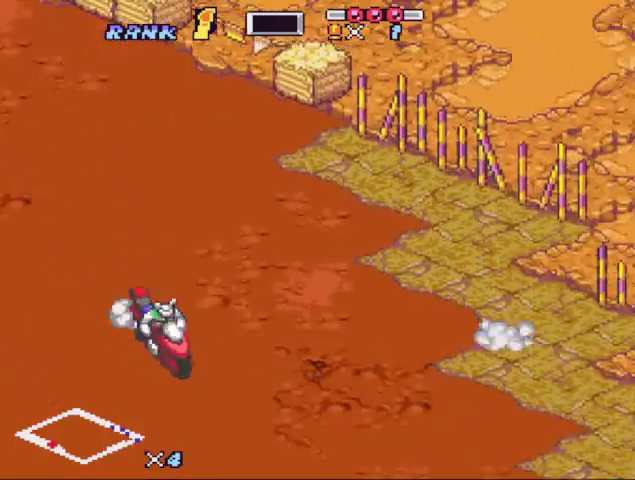
{"buttons": ["B", "X"], "events": [[100, "X", "up"], [200, "X", "down"], [333, "DPAD_LEFT", "down"], [433, "DPAD_LEFT", "up"]]}
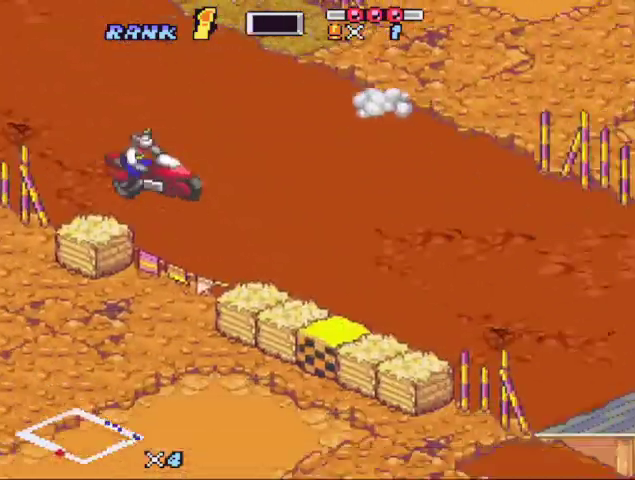
{"buttons": ["B", "DPAD_UP"], "events": [[167, "X", "up"], [267, "X", "down"], [367, "X", "up"], [467, "DPAD_UP", "down"]]}
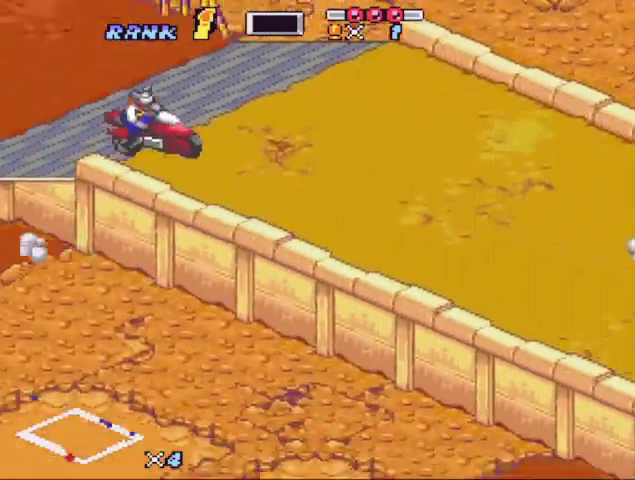
{"buttons": ["B", "X", "DPAD_LEFT"], "events": [[133, "DPAD_UP", "up"], [200, "X", "down"], [433, "DPAD_LEFT", "down"]]}